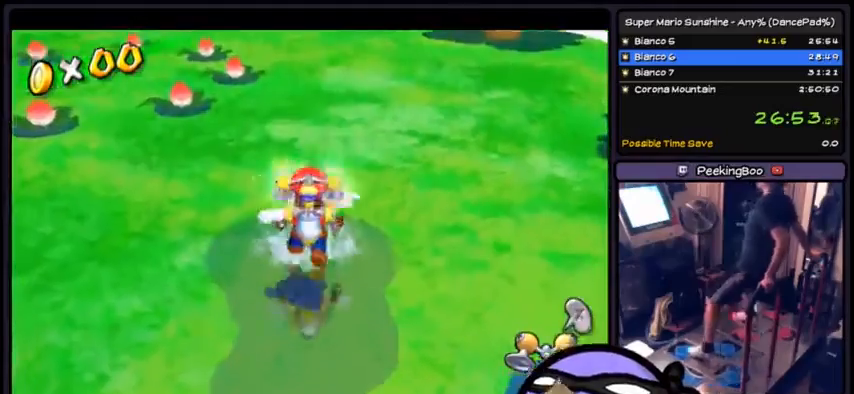
Gameplay with a controller (Xbox layout); each line is a JSON object with the inputs held at the frame after it. "events" lists button and stick changes between this image and that frame as [ms after this image, input, new state], when the widget could be followed in between. Not read: DPAD_DOWN DPAD_UP L1 L2 L3 R2 R3 SELECT START.
{"buttons": [], "events": [[133, "B", "down"], [167, "R1", "up"], [334, "B", "up"]]}
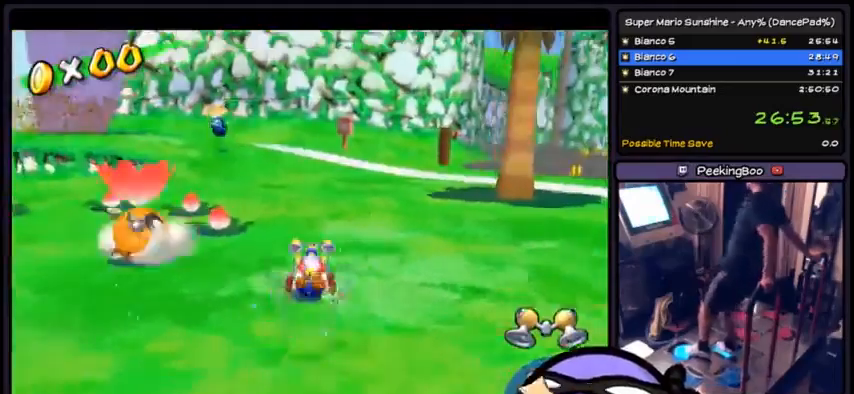
{"buttons": [], "events": []}
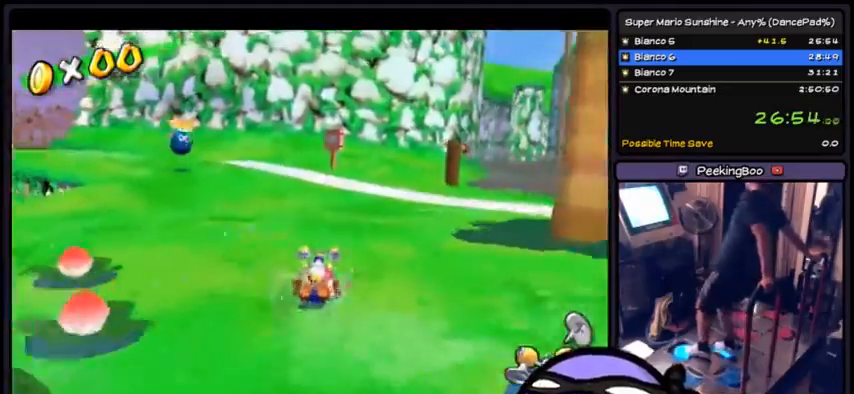
{"buttons": [], "events": []}
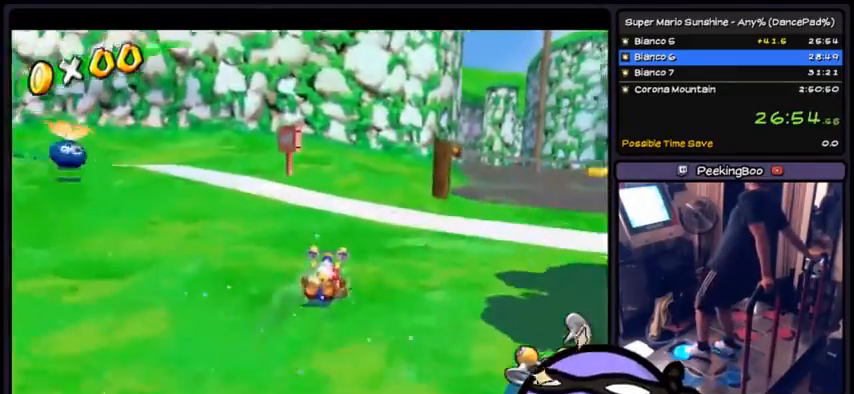
{"buttons": []}
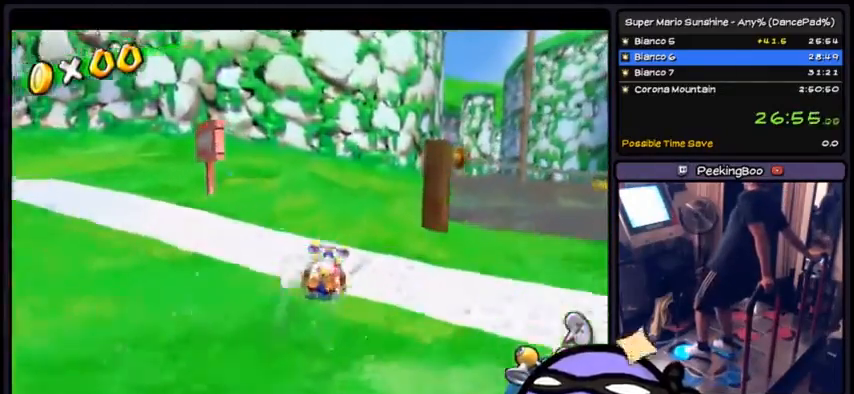
{"buttons": [], "events": []}
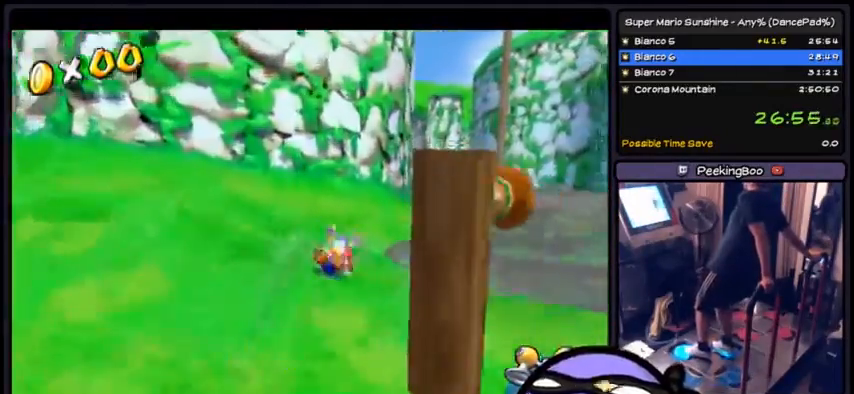
{"buttons": ["A"], "events": [[501, "A", "down"]]}
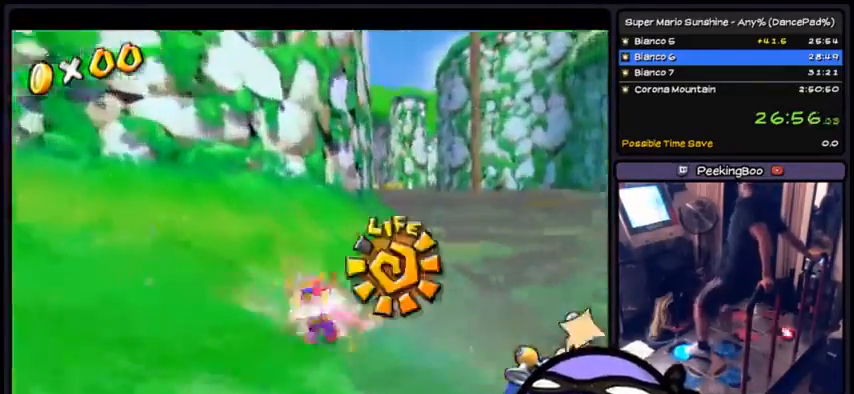
{"buttons": [], "events": [[334, "A", "up"]]}